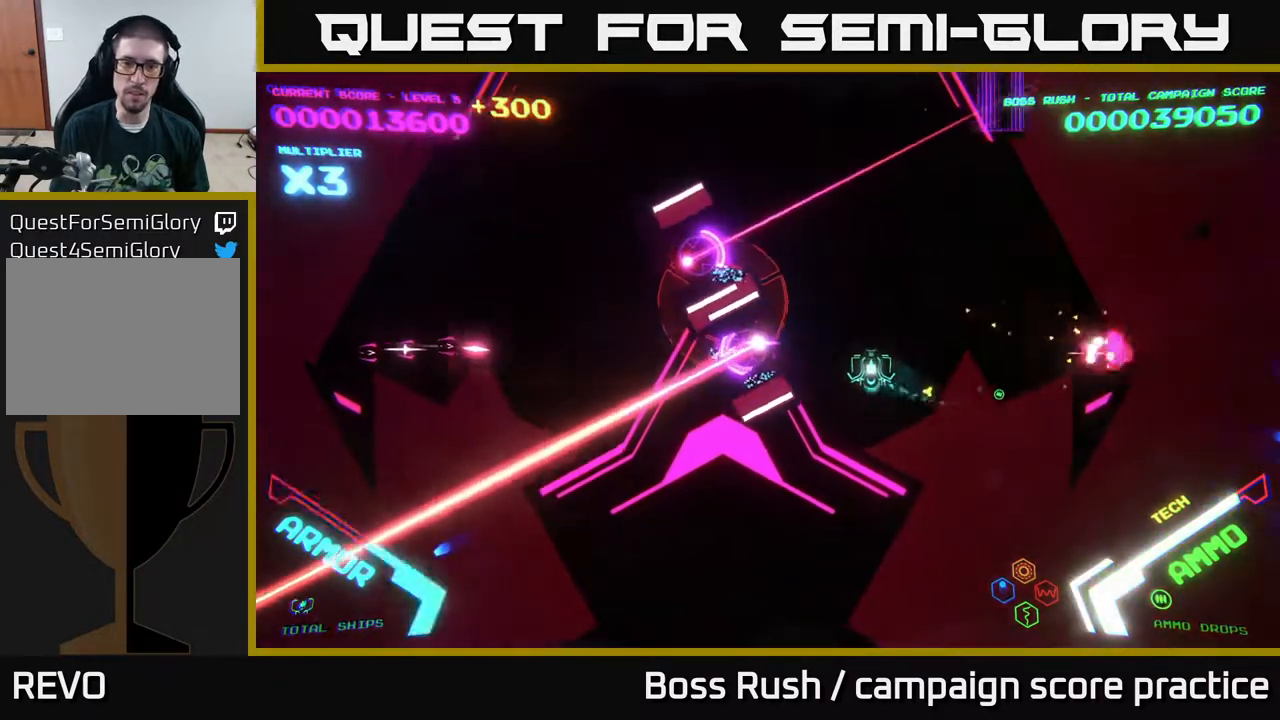
Gameplay with a controller (Xbox layout); each line is a JSON object with the inputs held at the frame after it. "events" lists button and stick changes between this image and that frame as [ms after this image, input, new state], when the widget could be followed in between.
{"buttons": [], "left_stick": "down-left", "right_stick": "center", "events": [[183, "left_stick", "down-left"], [333, "A", "down"], [483, "A", "up"]]}
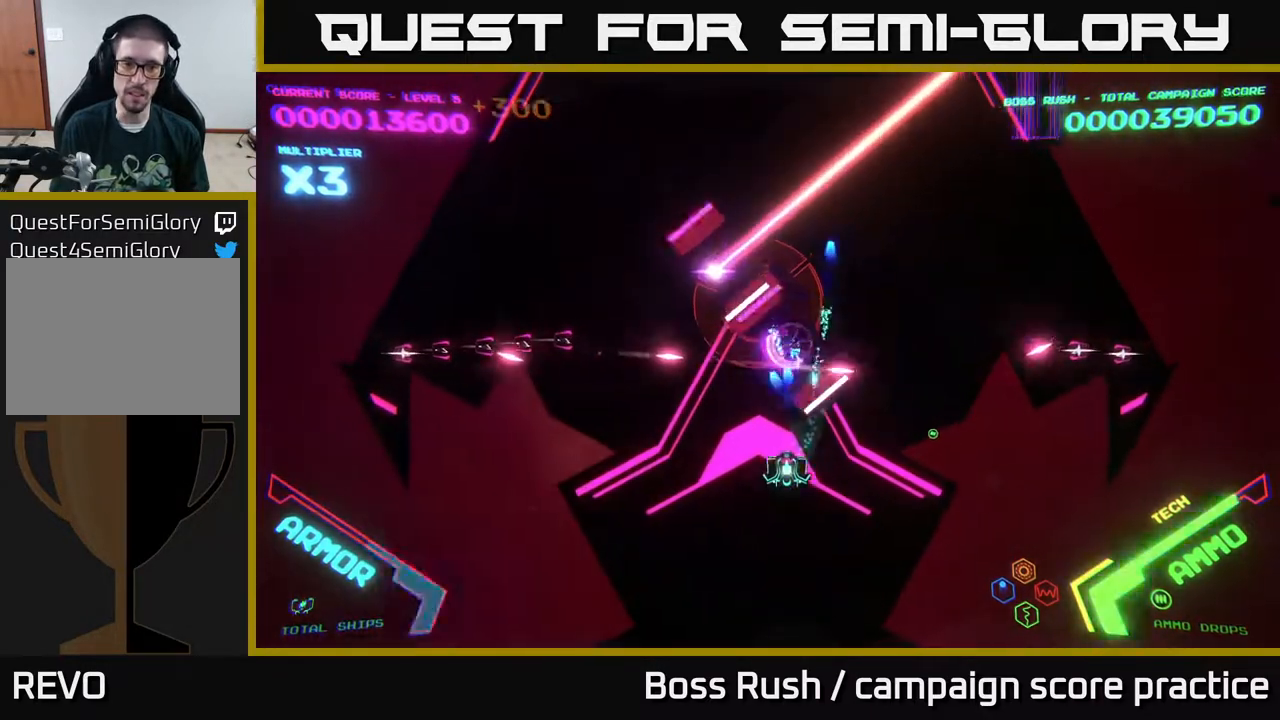
{"buttons": [], "left_stick": "left", "right_stick": "center", "events": [[233, "left_stick", "left"]]}
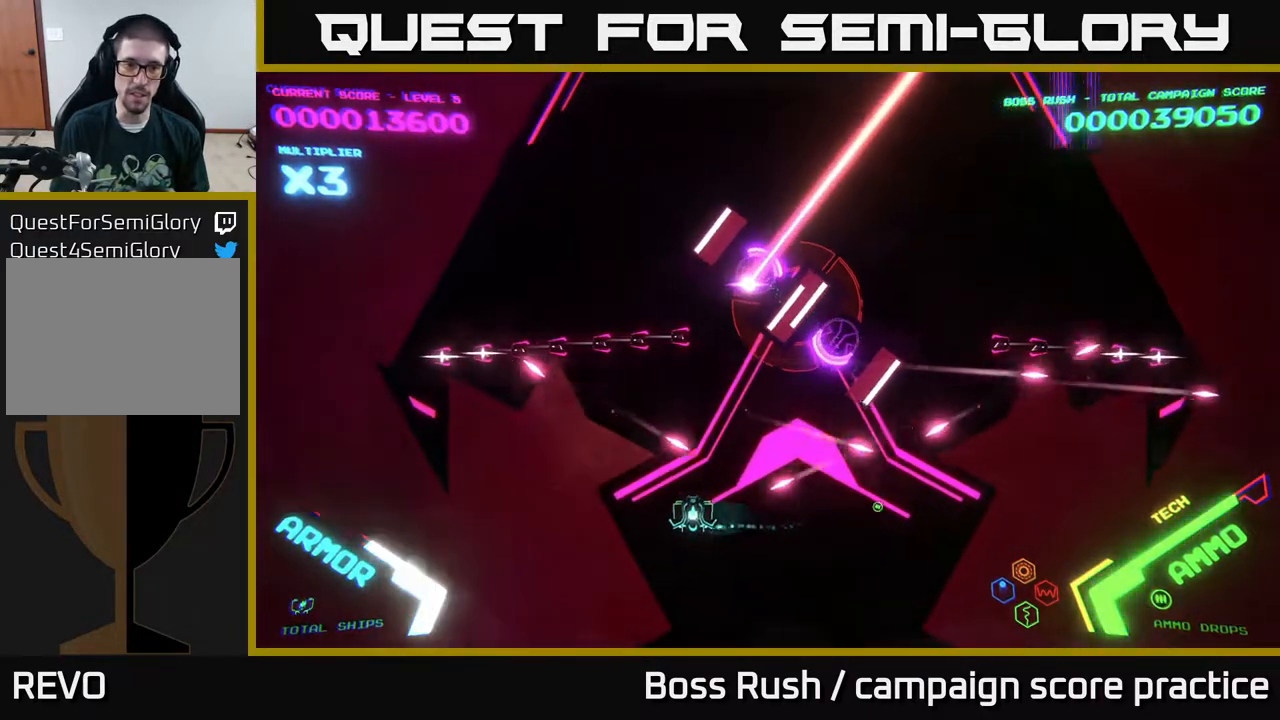
{"buttons": [], "left_stick": "up-left", "right_stick": "center", "events": [[333, "left_stick", "up-left"]]}
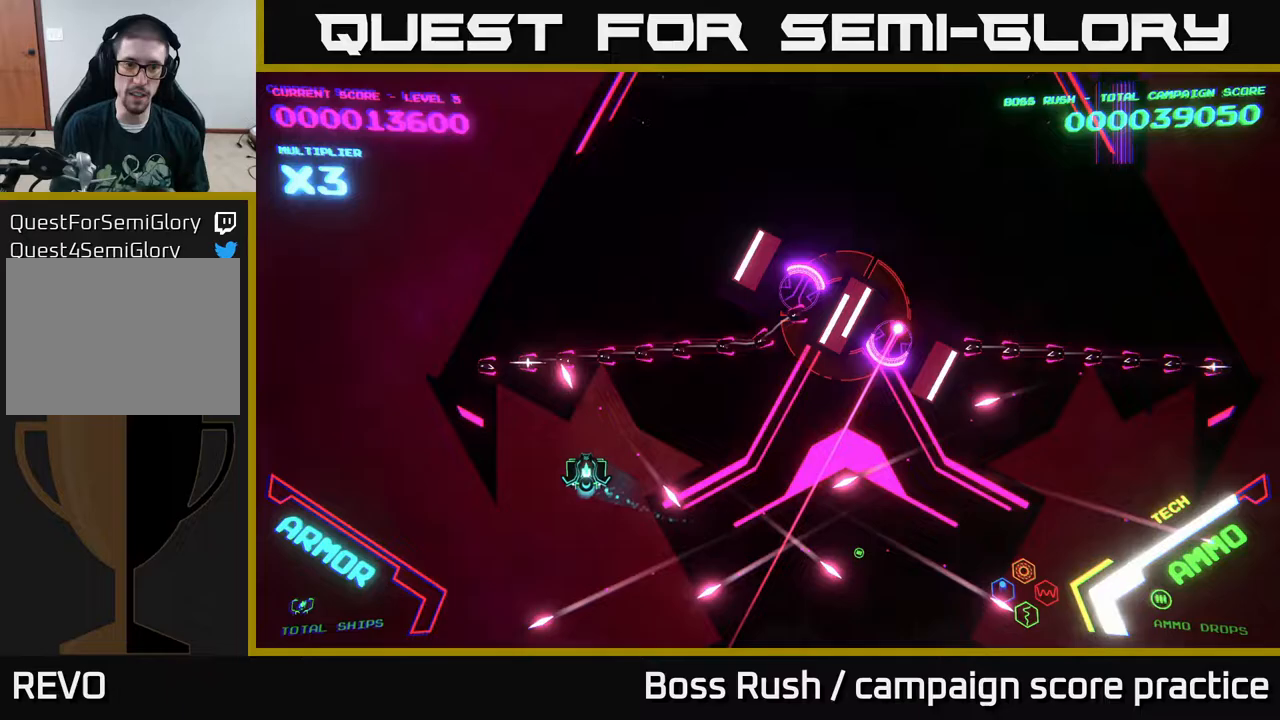
{"buttons": ["B"], "left_stick": "up", "right_stick": "center", "events": [[367, "B", "down"], [417, "left_stick", "up"]]}
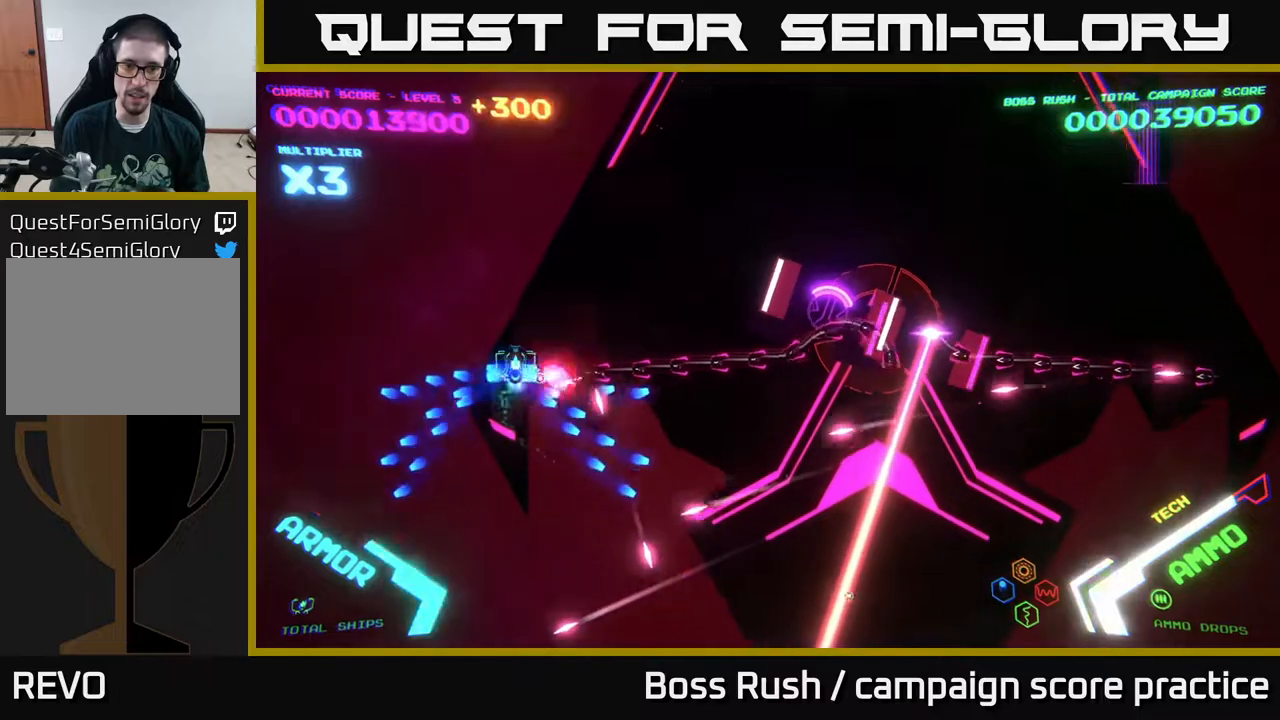
{"buttons": ["B"], "left_stick": "up-right", "right_stick": "center", "events": [[17, "left_stick", "up-right"], [233, "left_stick", "down-right"], [383, "left_stick", "up-right"]]}
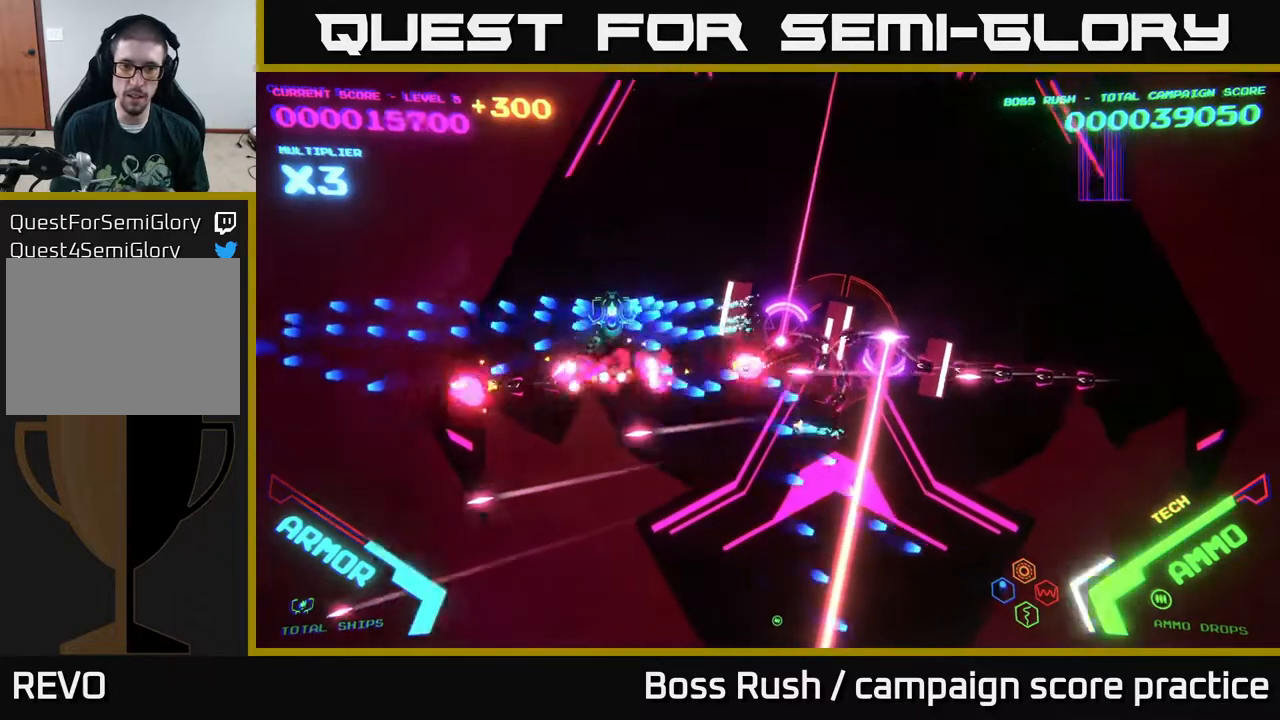
{"buttons": ["B"], "left_stick": "down-left", "right_stick": "center", "events": [[33, "B", "up"], [100, "B", "down"], [250, "left_stick", "down-right"], [483, "left_stick", "down-left"]]}
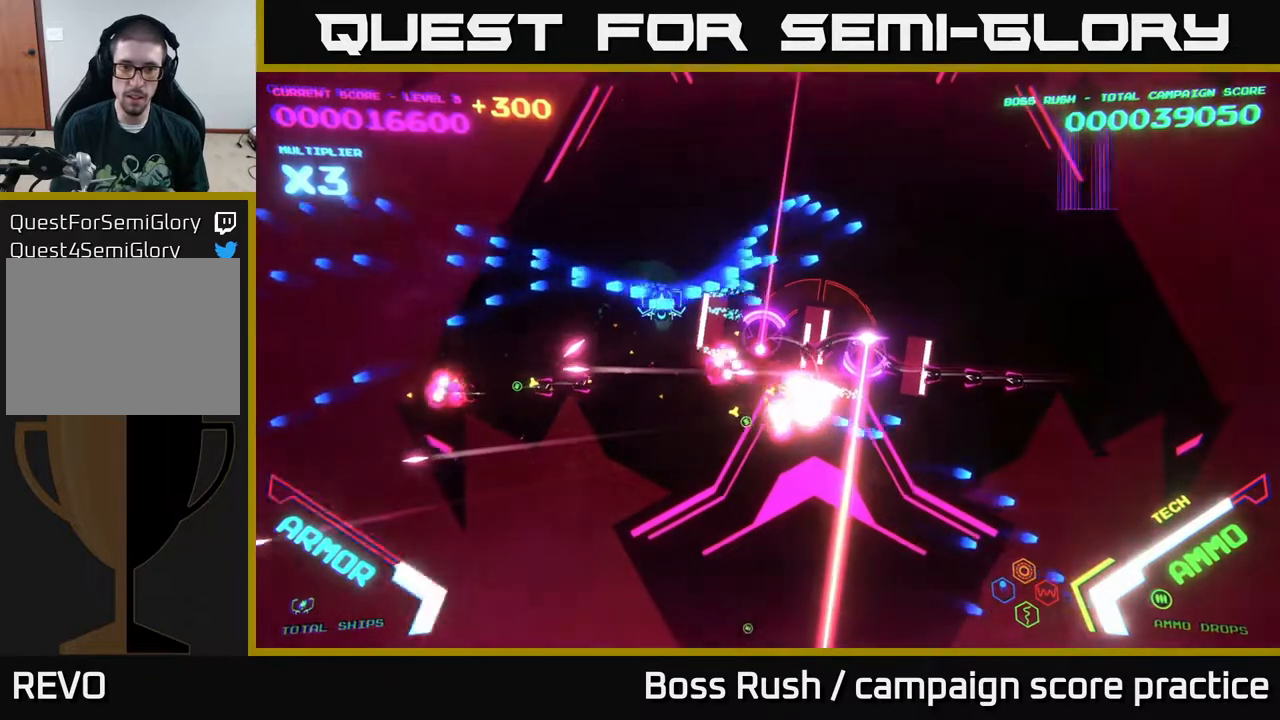
{"buttons": ["B"], "left_stick": "down", "right_stick": "center", "events": [[200, "left_stick", "down"], [300, "left_stick", "center"], [400, "left_stick", "down"]]}
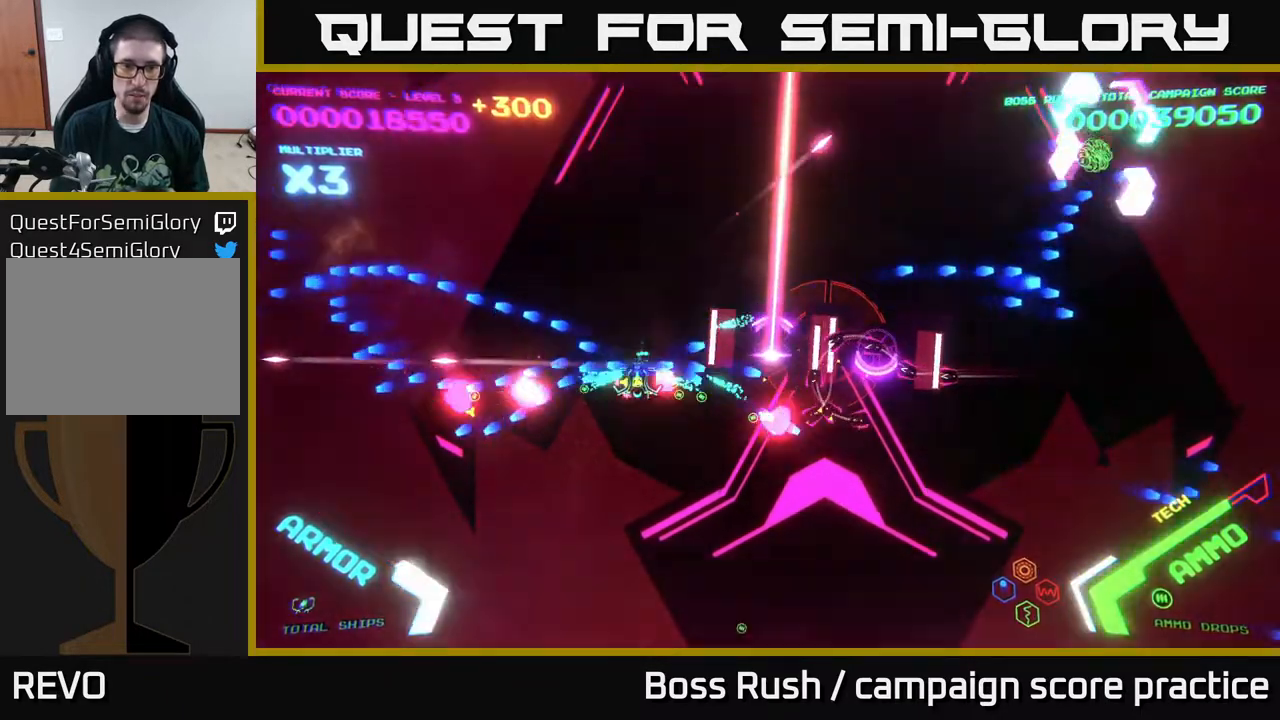
{"buttons": ["B"], "left_stick": "down", "right_stick": "center", "events": [[167, "left_stick", "left"], [333, "B", "up"], [417, "B", "down"], [467, "left_stick", "down"]]}
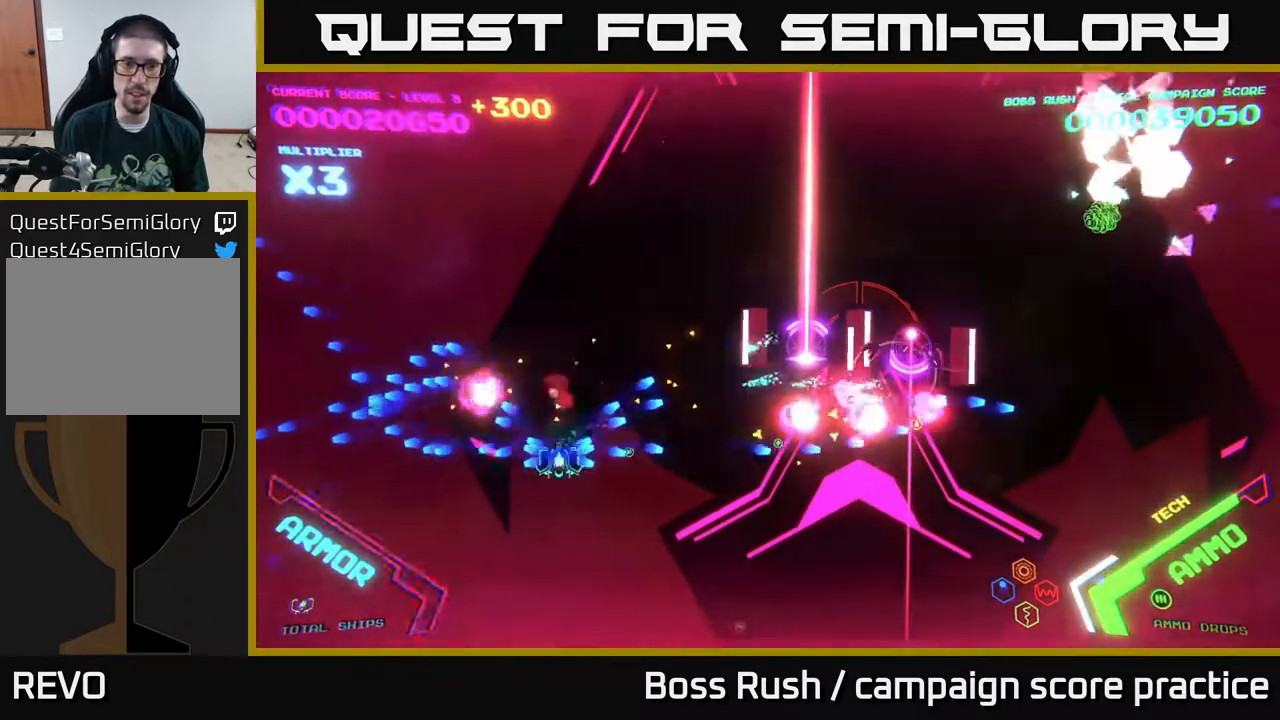
{"buttons": [], "left_stick": "right", "right_stick": "center", "events": [[50, "B", "up"], [83, "left_stick", "down-right"], [117, "B", "down"], [217, "left_stick", "right"], [500, "B", "up"]]}
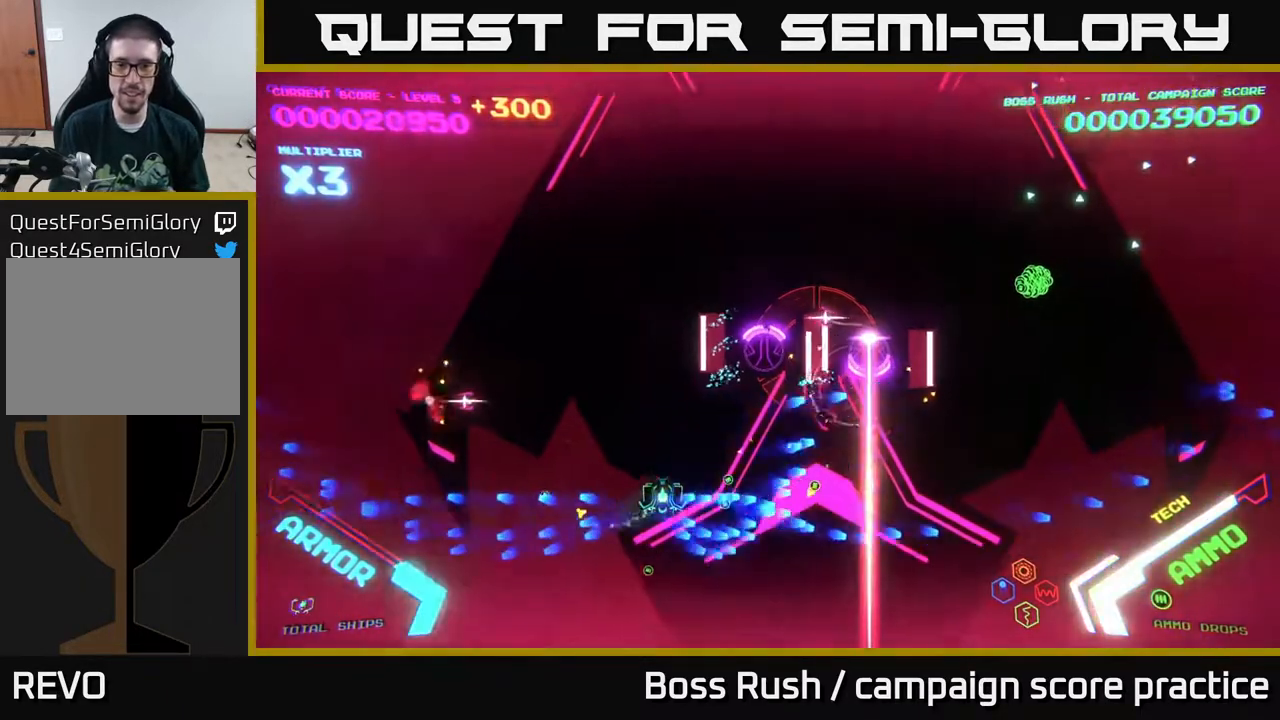
{"buttons": ["A", "X"], "left_stick": "up", "right_stick": "center", "events": [[117, "A", "down"], [117, "X", "down"], [383, "left_stick", "up"]]}
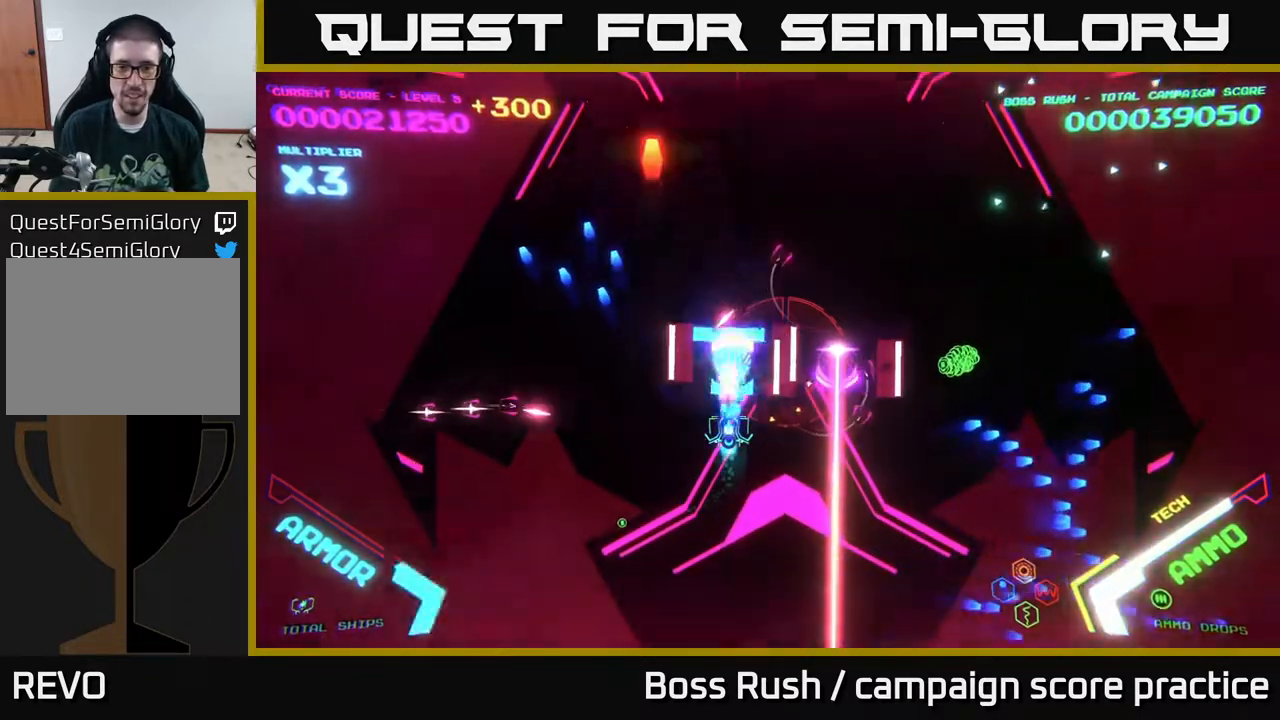
{"buttons": ["A", "X"], "left_stick": "down", "right_stick": "center", "events": [[67, "left_stick", "center"], [233, "left_stick", "down"]]}
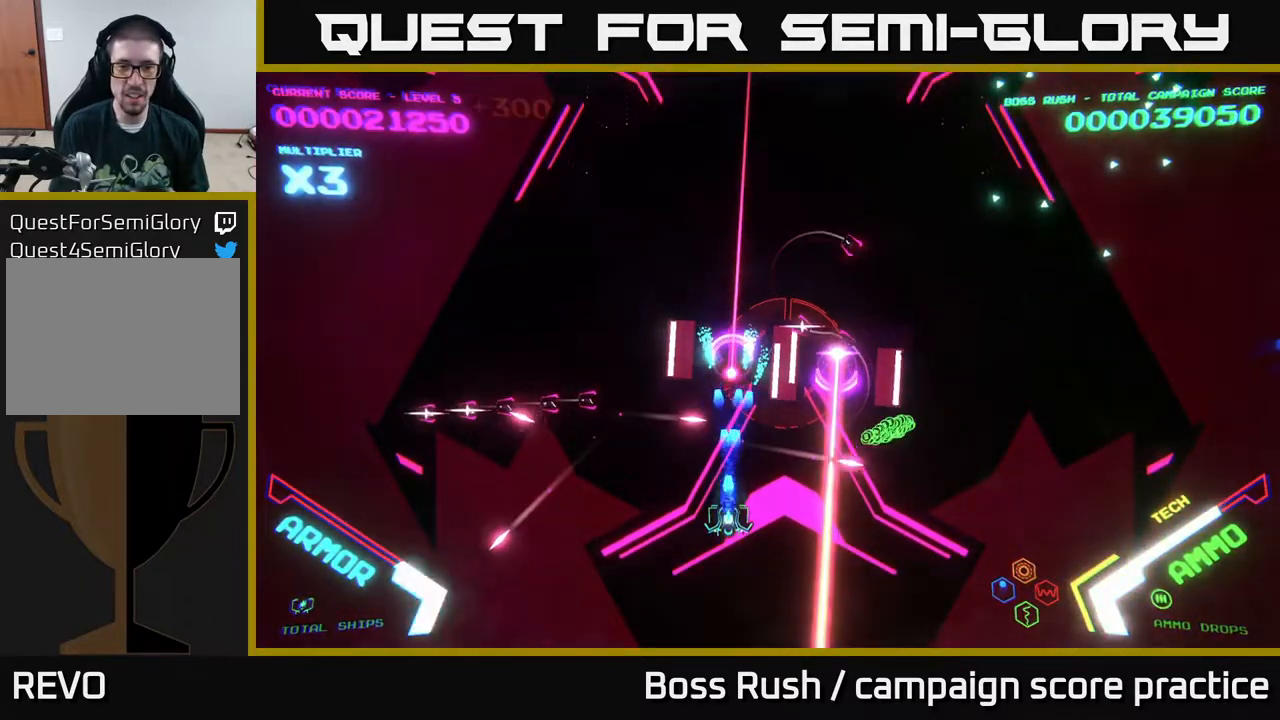
{"buttons": ["X"], "left_stick": "down", "right_stick": "center", "events": [[67, "left_stick", "center"], [267, "left_stick", "down"], [367, "A", "up"]]}
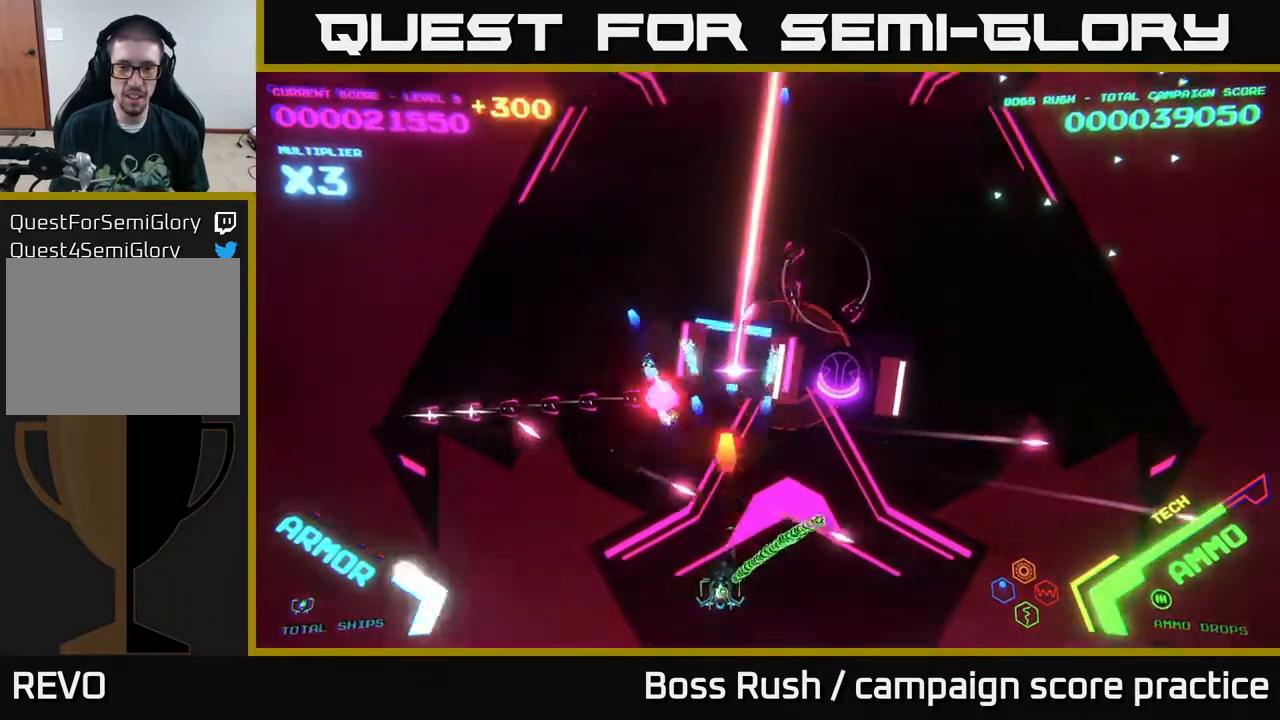
{"buttons": [], "left_stick": "left", "right_stick": "center", "events": [[150, "X", "up"], [150, "left_stick", "left"]]}
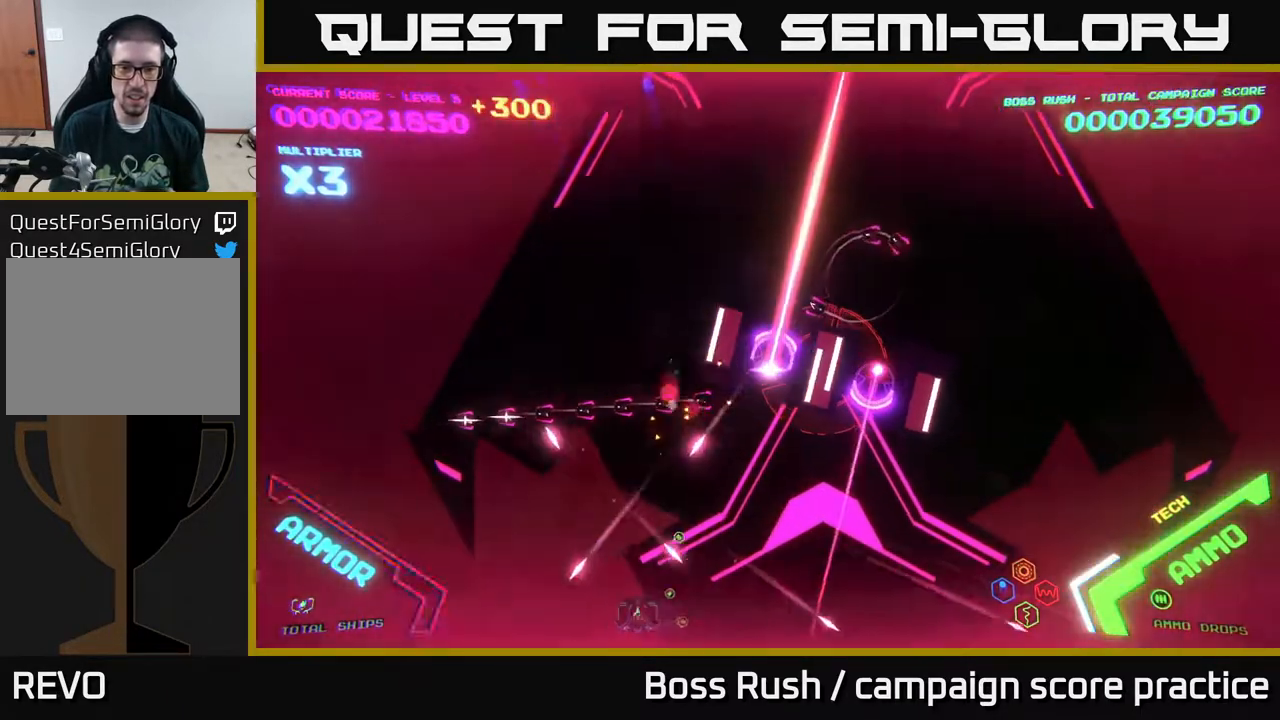
{"buttons": ["B"], "left_stick": "up-left", "right_stick": "center", "events": [[50, "left_stick", "up-right"], [167, "left_stick", "up-left"], [200, "B", "down"], [233, "left_stick", "left"], [500, "left_stick", "up-left"]]}
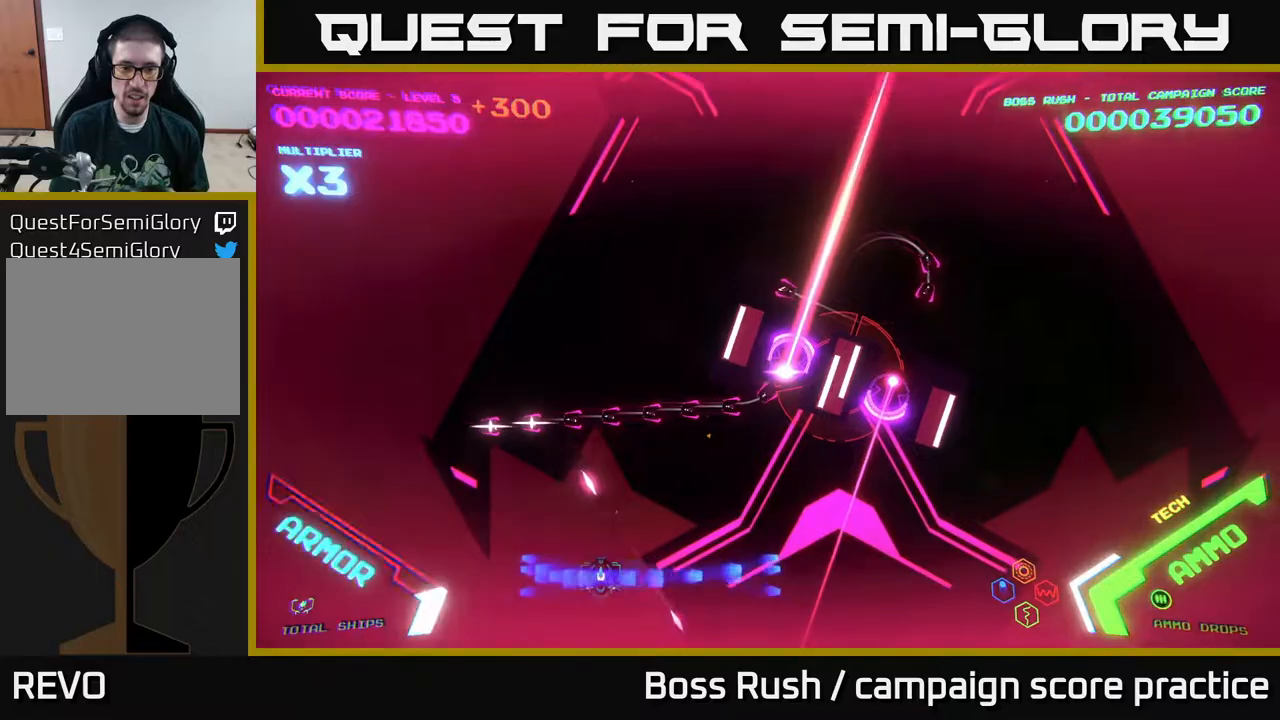
{"buttons": ["B"], "left_stick": "up-left", "right_stick": "center", "events": [[150, "B", "up"], [367, "B", "down"]]}
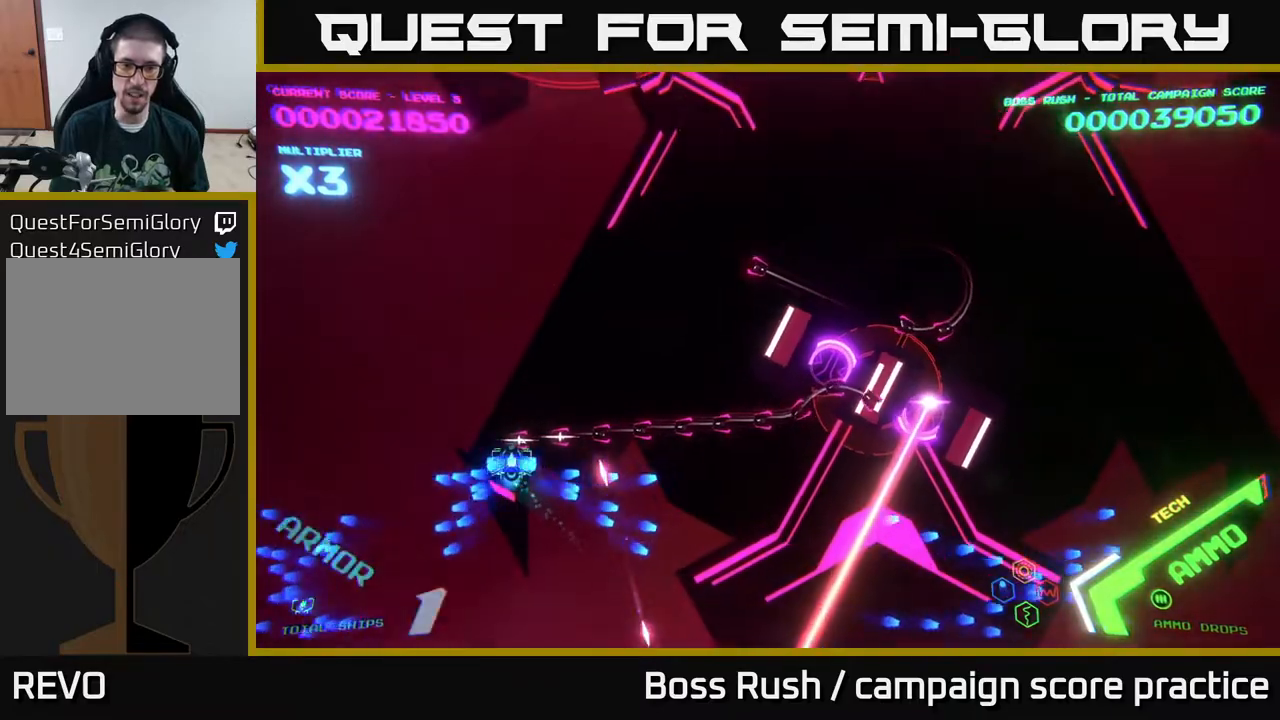
{"buttons": ["B"], "left_stick": "up-right", "right_stick": "center", "events": [[167, "left_stick", "down-left"], [267, "left_stick", "down-right"], [333, "left_stick", "up"], [500, "left_stick", "up-right"]]}
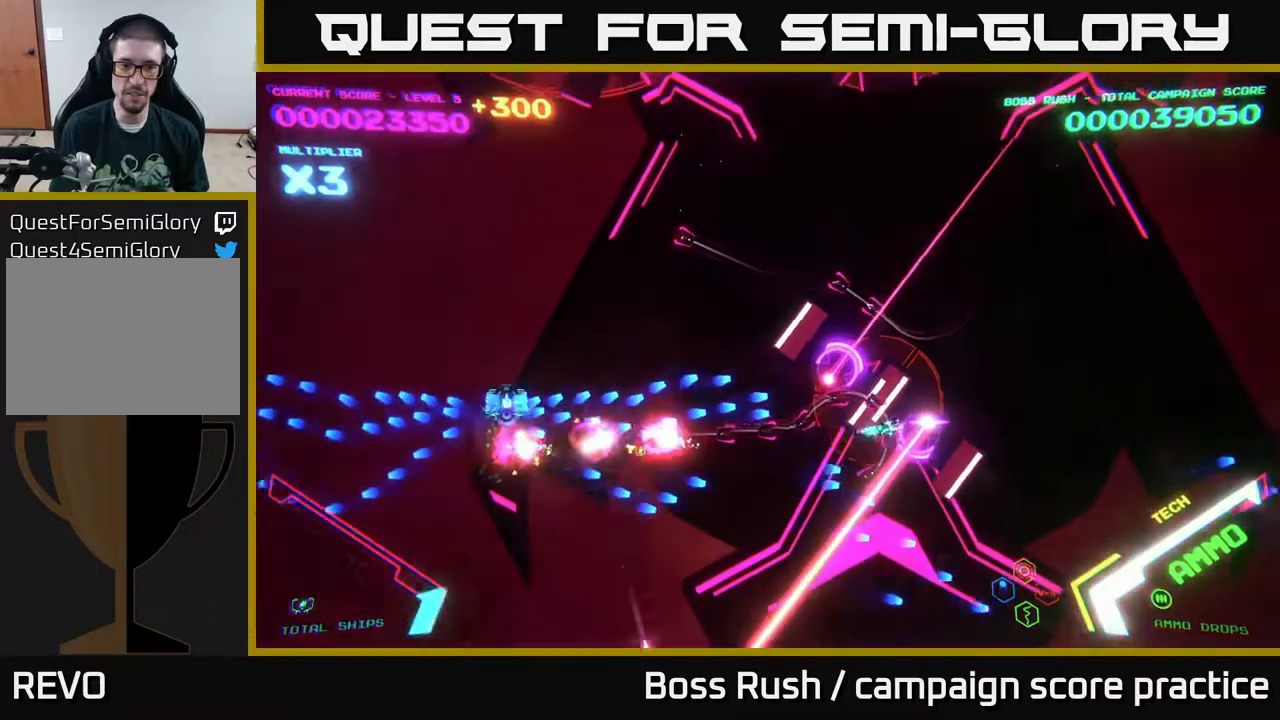
{"buttons": ["B"], "left_stick": "up-right", "right_stick": "center", "events": []}
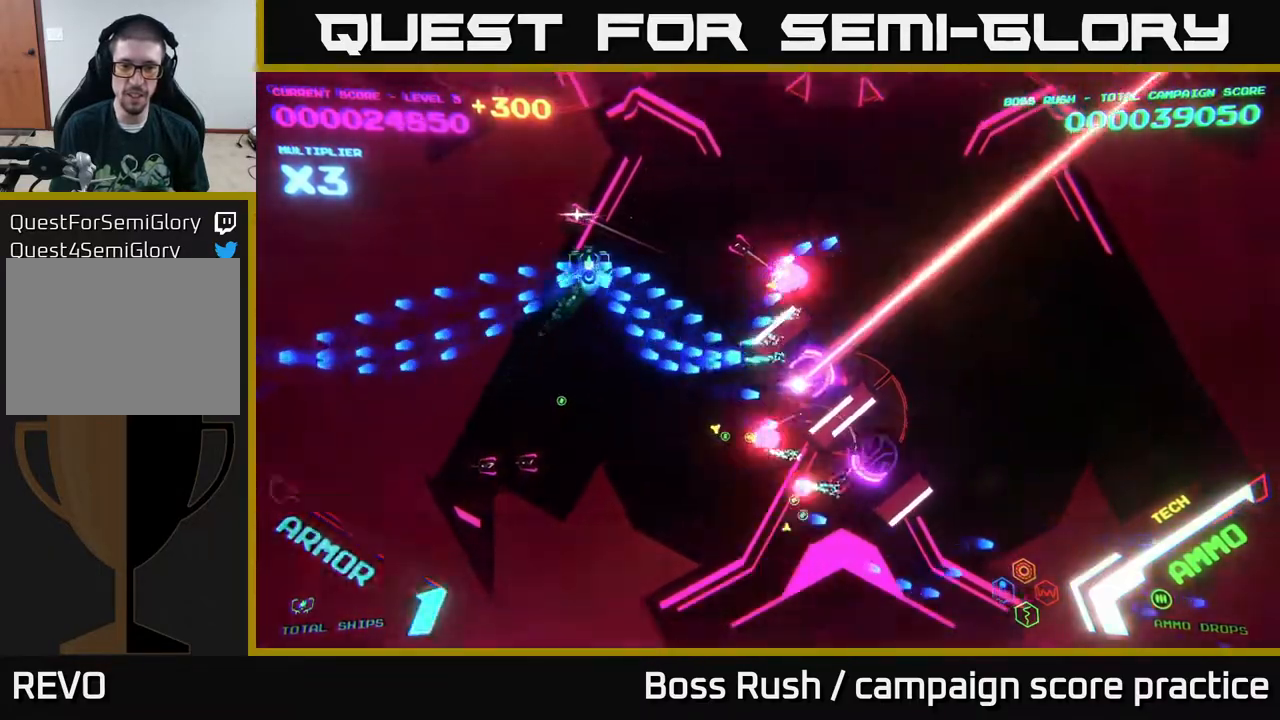
{"buttons": ["B"], "left_stick": "up-right", "right_stick": "center", "events": [[17, "B", "up"], [67, "B", "down"], [233, "left_stick", "down-right"], [283, "B", "up"], [333, "B", "down"], [483, "left_stick", "up-right"]]}
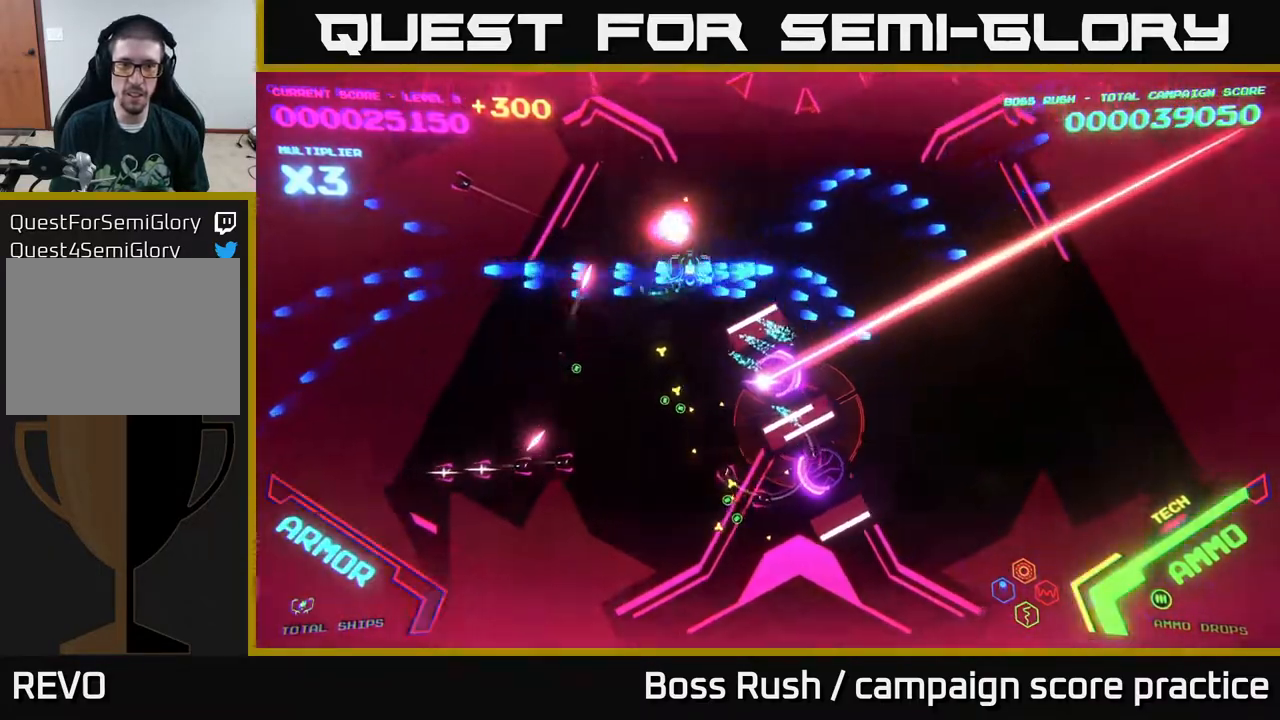
{"buttons": ["B"], "left_stick": "right", "right_stick": "center", "events": [[17, "B", "up"], [167, "left_stick", "right"], [233, "B", "down"]]}
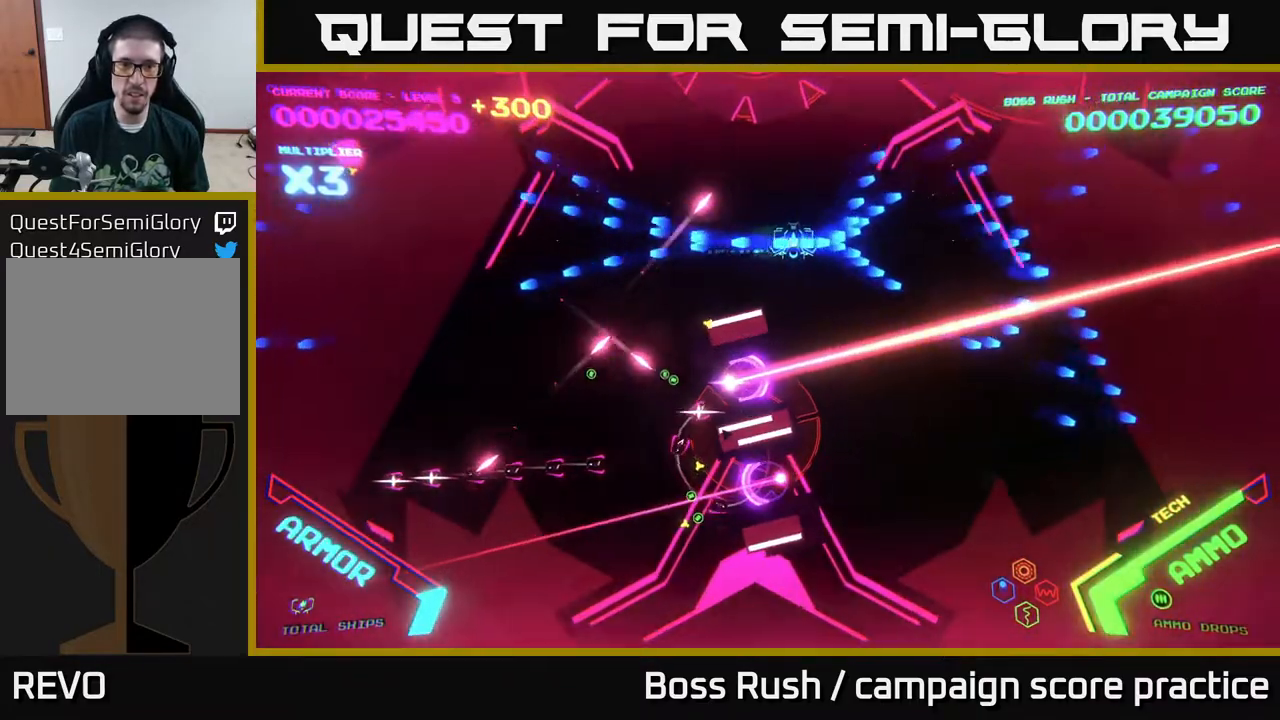
{"buttons": [], "left_stick": "down-right", "right_stick": "center", "events": [[67, "left_stick", "down-right"], [250, "B", "up"], [333, "left_stick", "up"], [467, "left_stick", "down-right"]]}
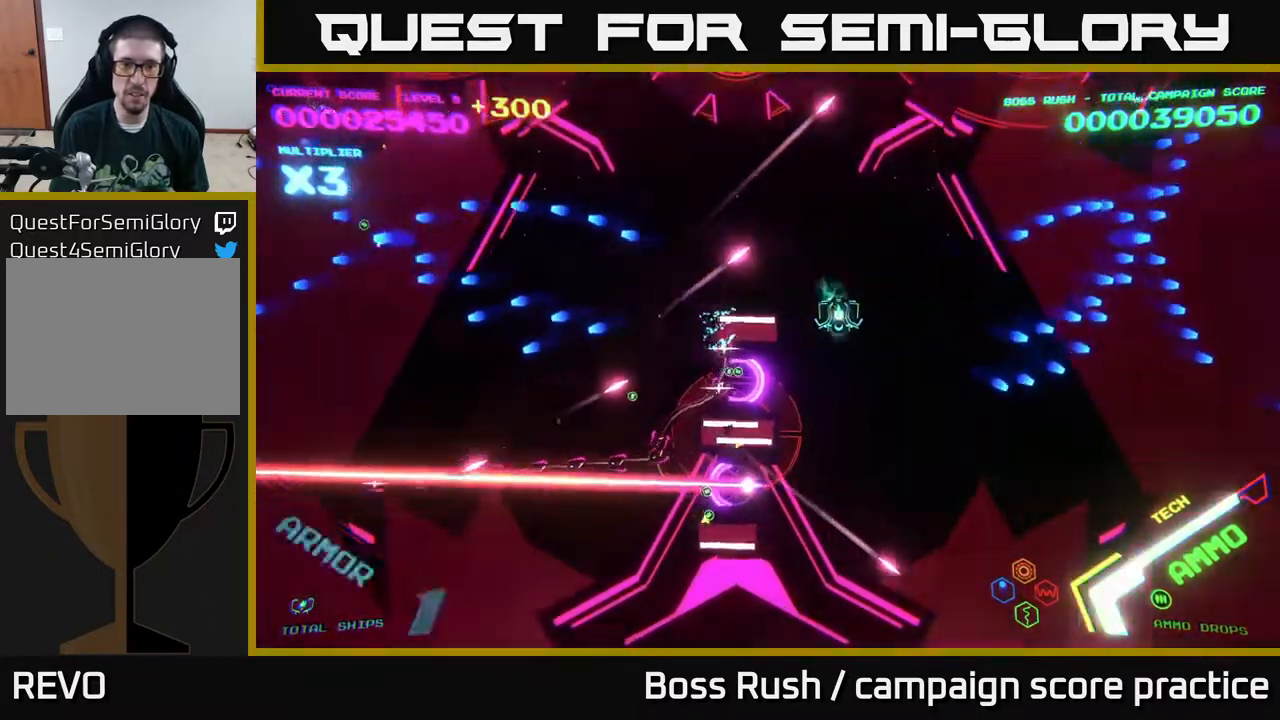
{"buttons": [], "left_stick": "down-left", "right_stick": "center", "events": [[33, "left_stick", "down"], [83, "B", "down"], [417, "B", "up"], [467, "left_stick", "down-left"]]}
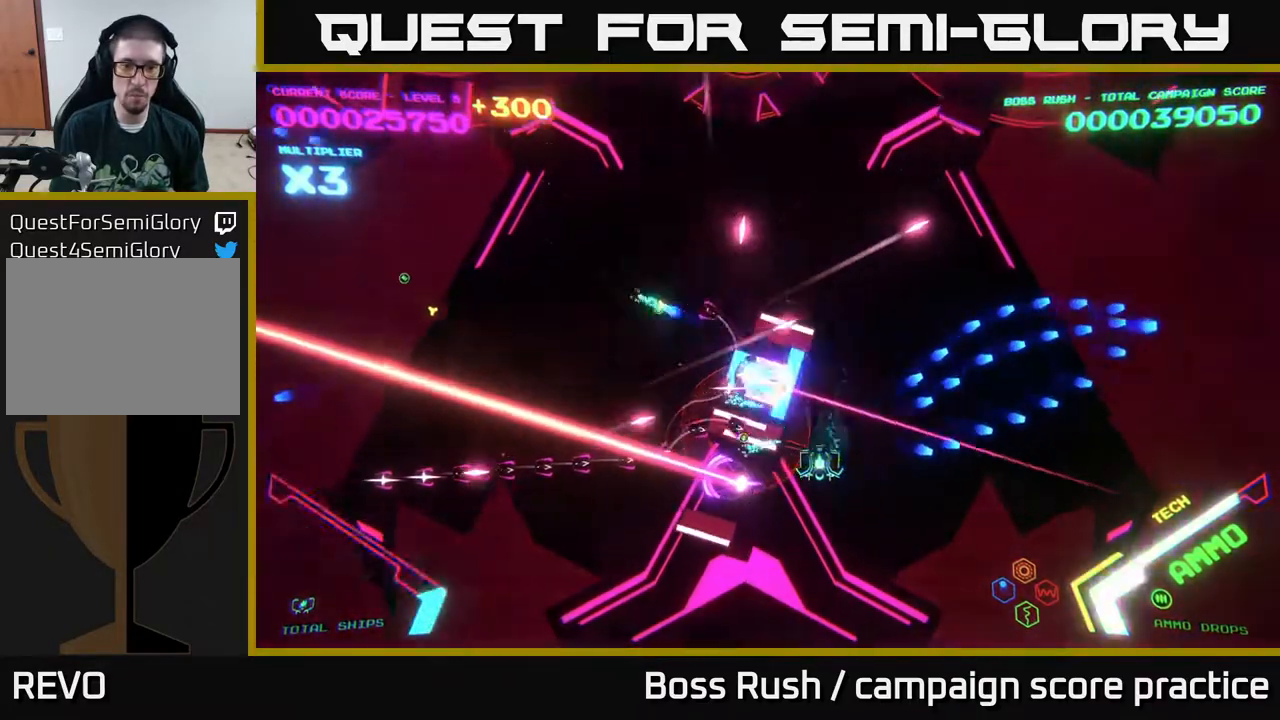
{"buttons": ["B"], "left_stick": "left", "right_stick": "center", "events": [[67, "B", "down"], [233, "left_stick", "left"]]}
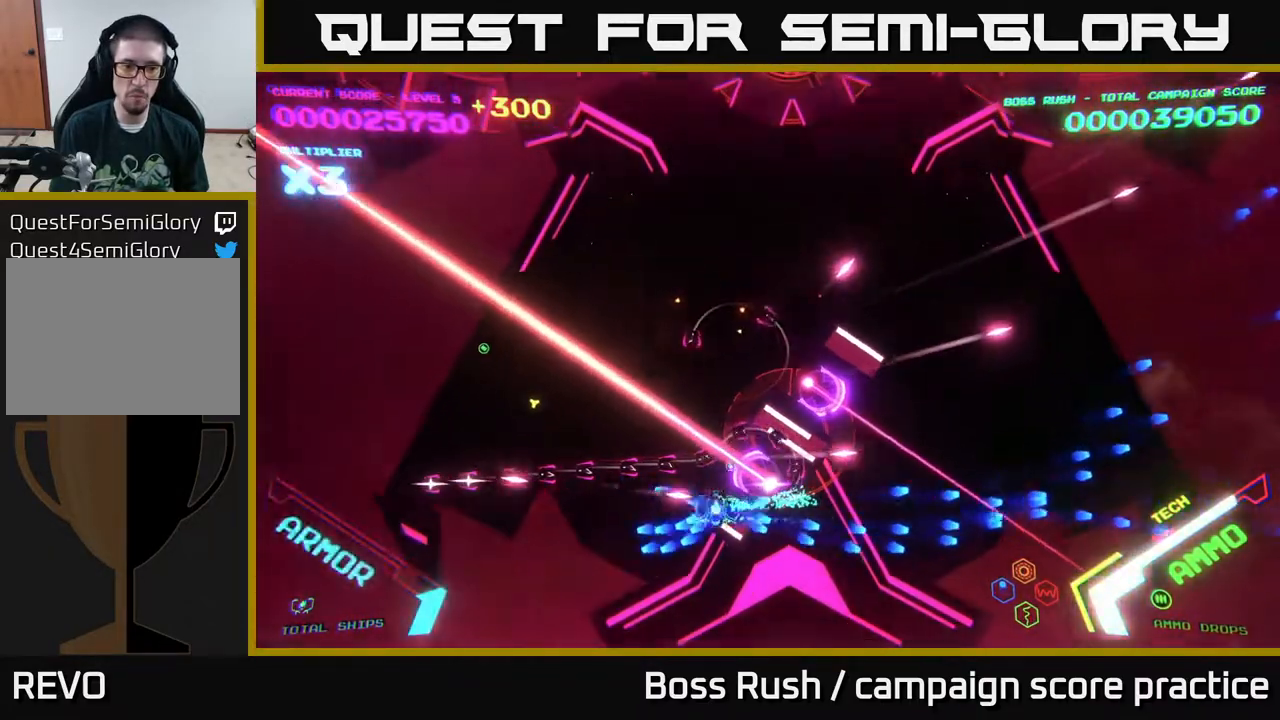
{"buttons": ["B"], "left_stick": "left", "right_stick": "center", "events": []}
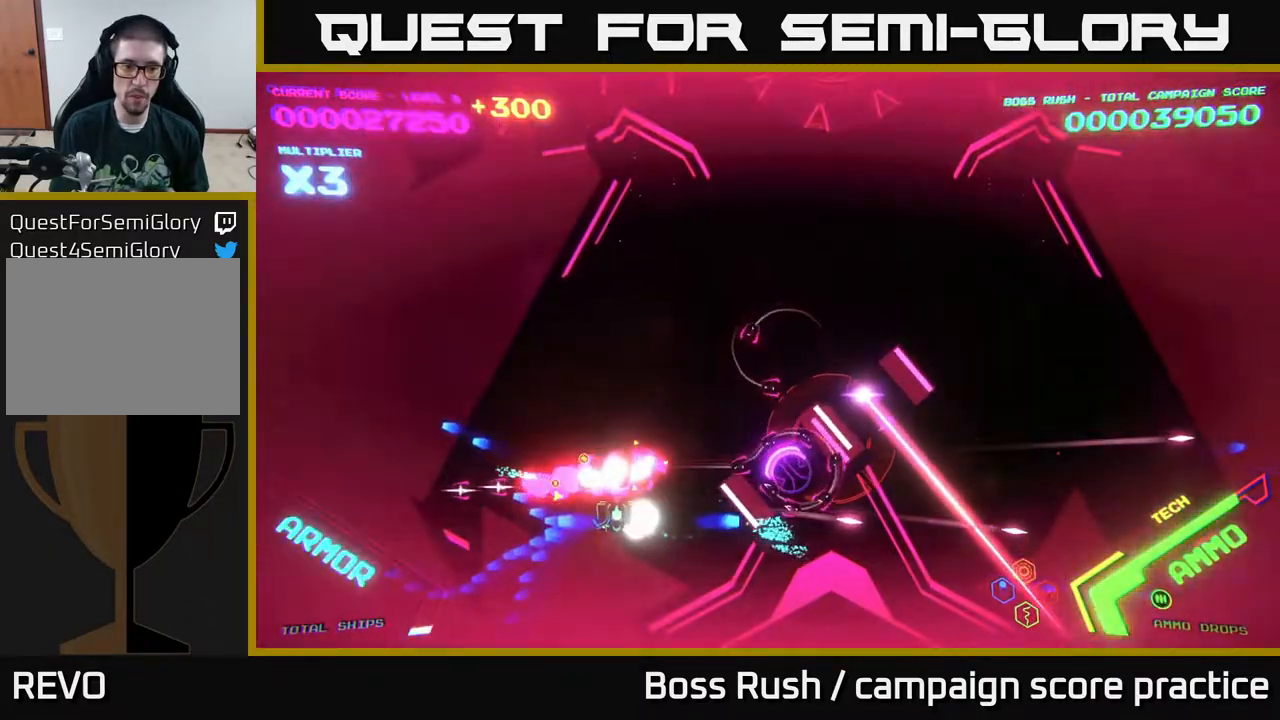
{"buttons": ["B"], "left_stick": "up-right", "right_stick": "center", "events": [[17, "left_stick", "up-left"], [233, "left_stick", "up"], [417, "left_stick", "up-right"]]}
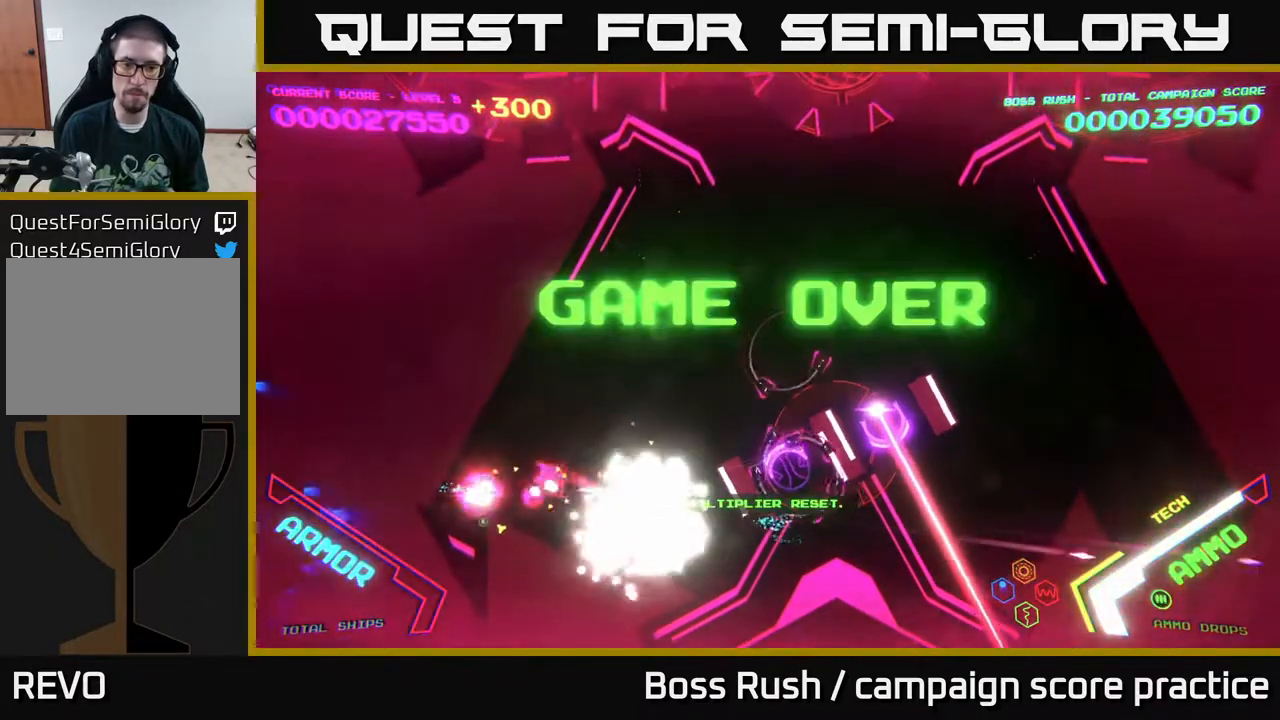
{"buttons": ["B"], "left_stick": "center", "right_stick": "center", "events": [[17, "B", "up"], [100, "left_stick", "center"], [133, "B", "down"], [350, "B", "up"], [500, "B", "down"]]}
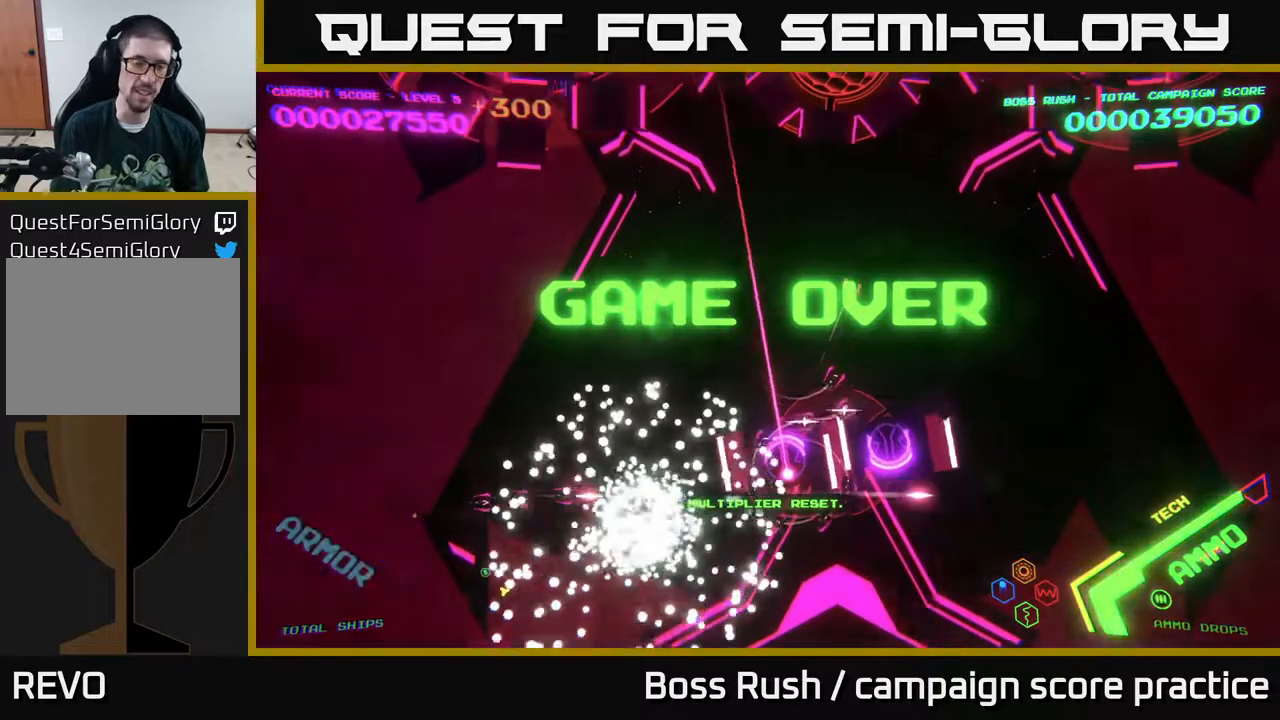
{"buttons": [], "left_stick": "center", "right_stick": "center", "events": [[133, "B", "up"]]}